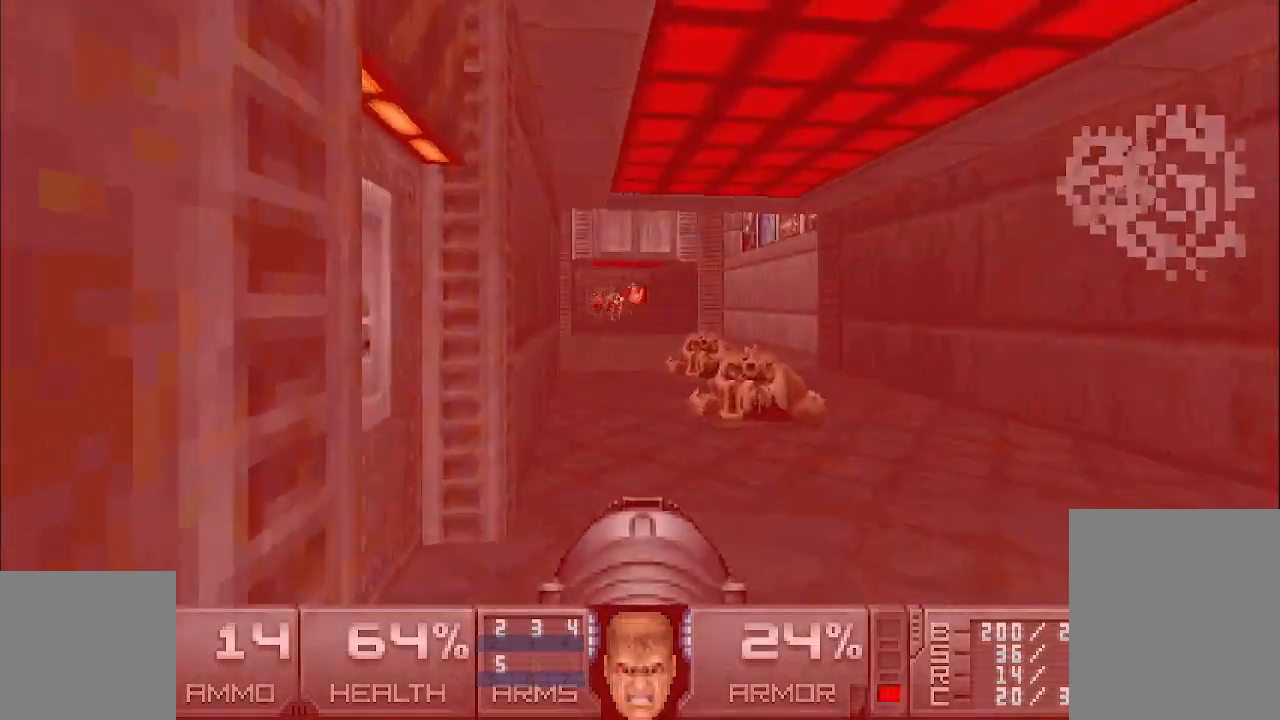
Gameplay with keyboard and mouse; each line is a JSON object with the keys and mouse buttons held at the frame after it. "events" lists presses ("down") and releases ("up") of "a", "d", "s", "space", "w", "mouse_left", "mouse_right", "mouse_wheel_up" and "mouse_wheel_down" between this image and that frame as [ms after this image, input, new state], when the widget could be followed in between. "mouse_left", "mouse_right", "mouse_wheel_up", "mouse_wheel_down" = the "left", "right", "wheel_up", "wheel_down" buttons of the "mouse" list. No other keys are recorded. Mouse movement is not recorded. Not read: other_keys.
{"keys": [], "mouse": [], "events": [[50, "s", "down"], [283, "s", "up"]]}
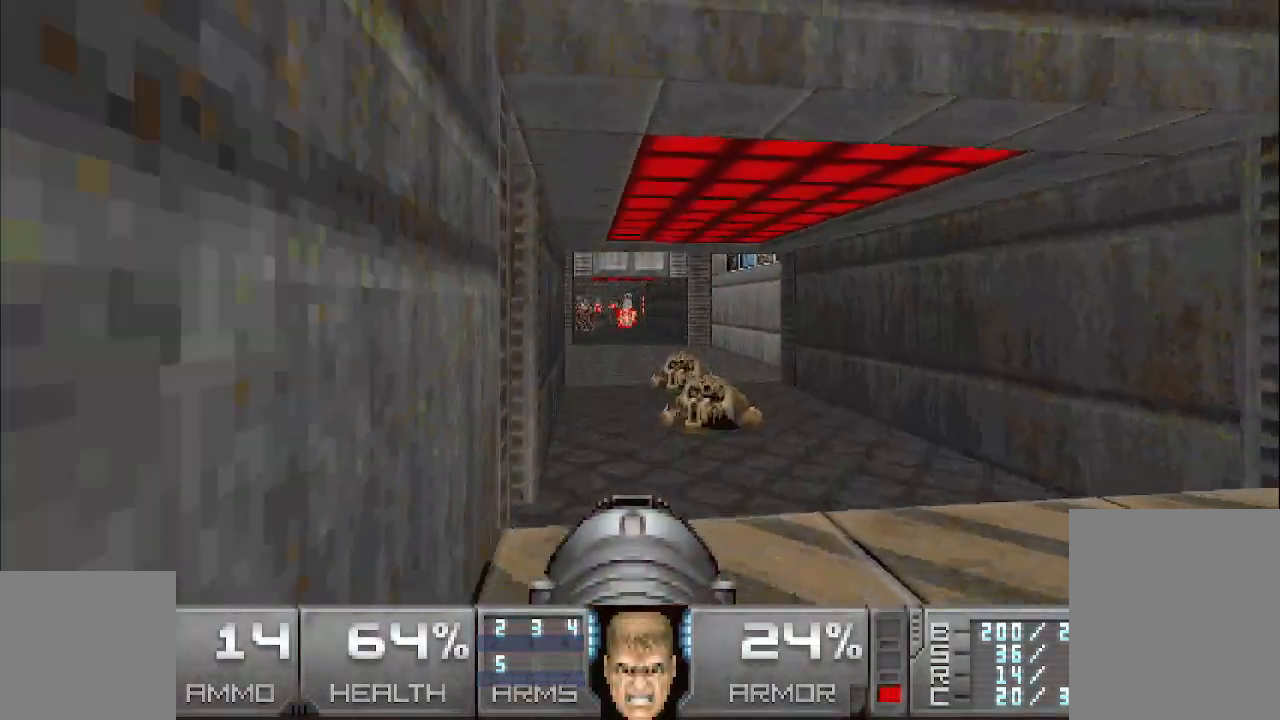
{"keys": [], "mouse": [], "events": []}
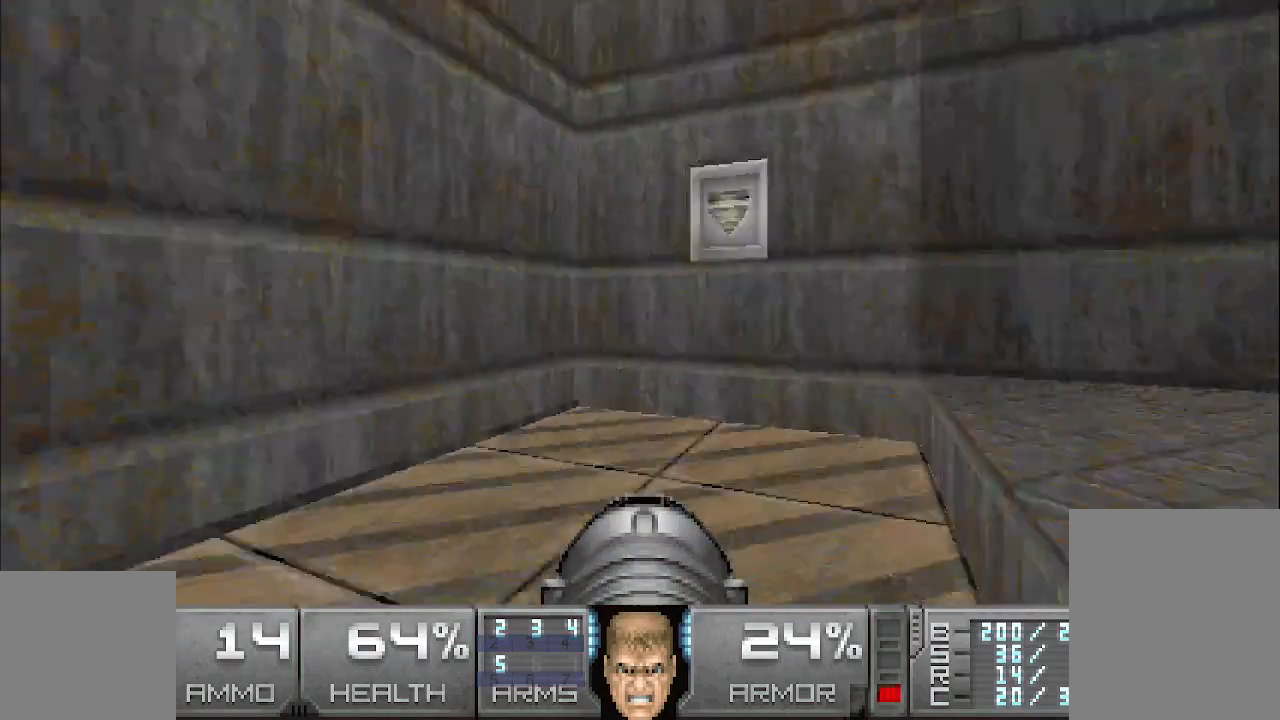
{"keys": [], "mouse": [], "events": []}
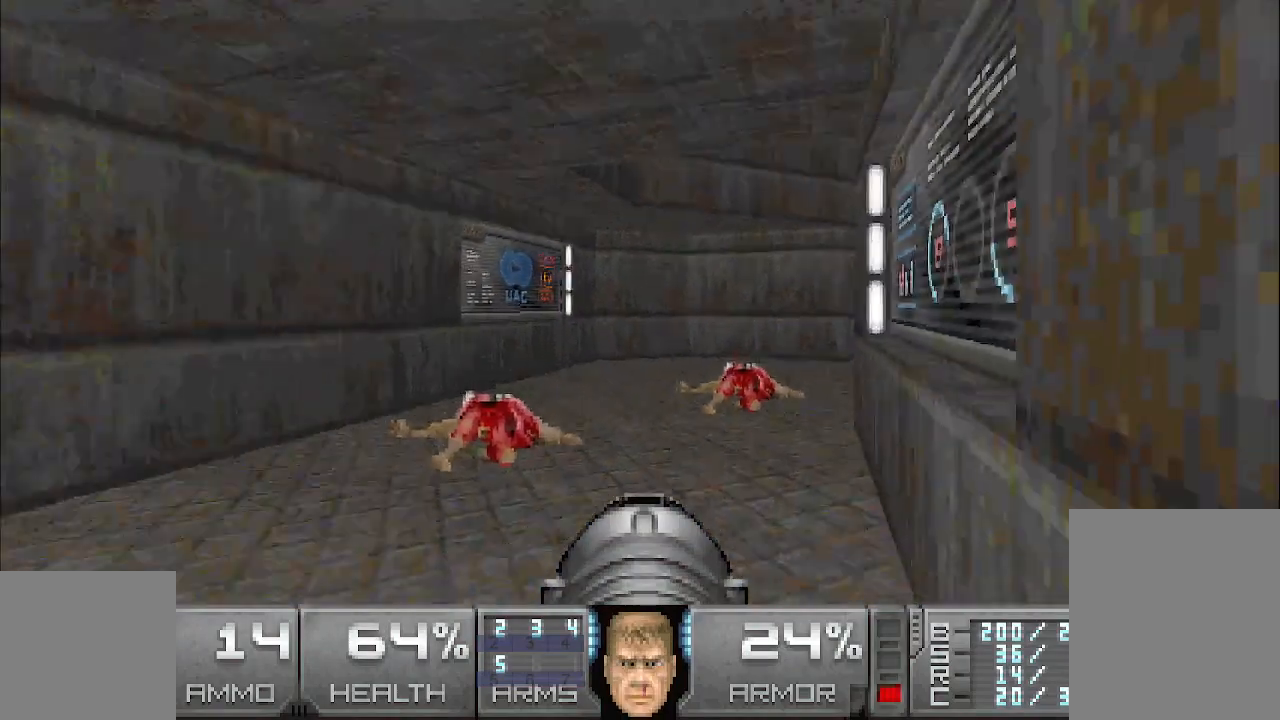
{"keys": ["w"], "mouse": [], "events": [[17, "w", "down"], [150, "a", "down"], [300, "a", "up"], [383, "w", "up"], [483, "w", "down"]]}
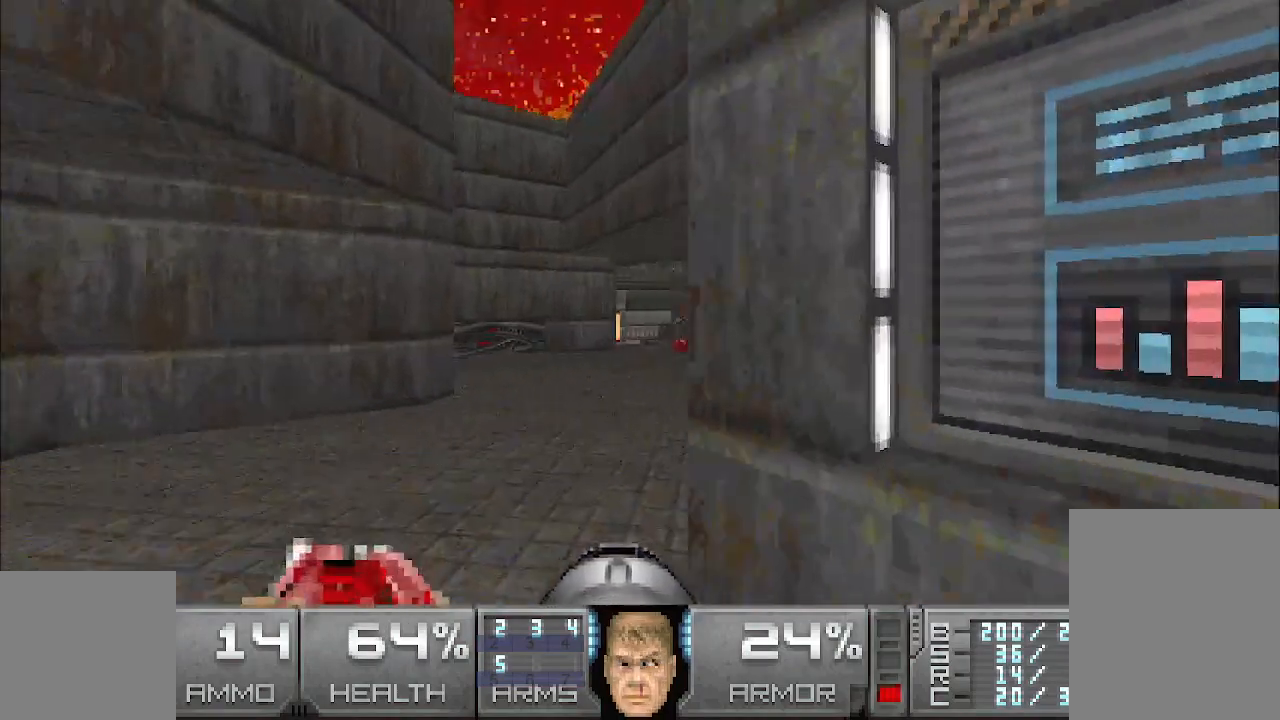
{"keys": [], "mouse": [], "events": [[83, "a", "down"], [167, "a", "up"], [217, "w", "up"]]}
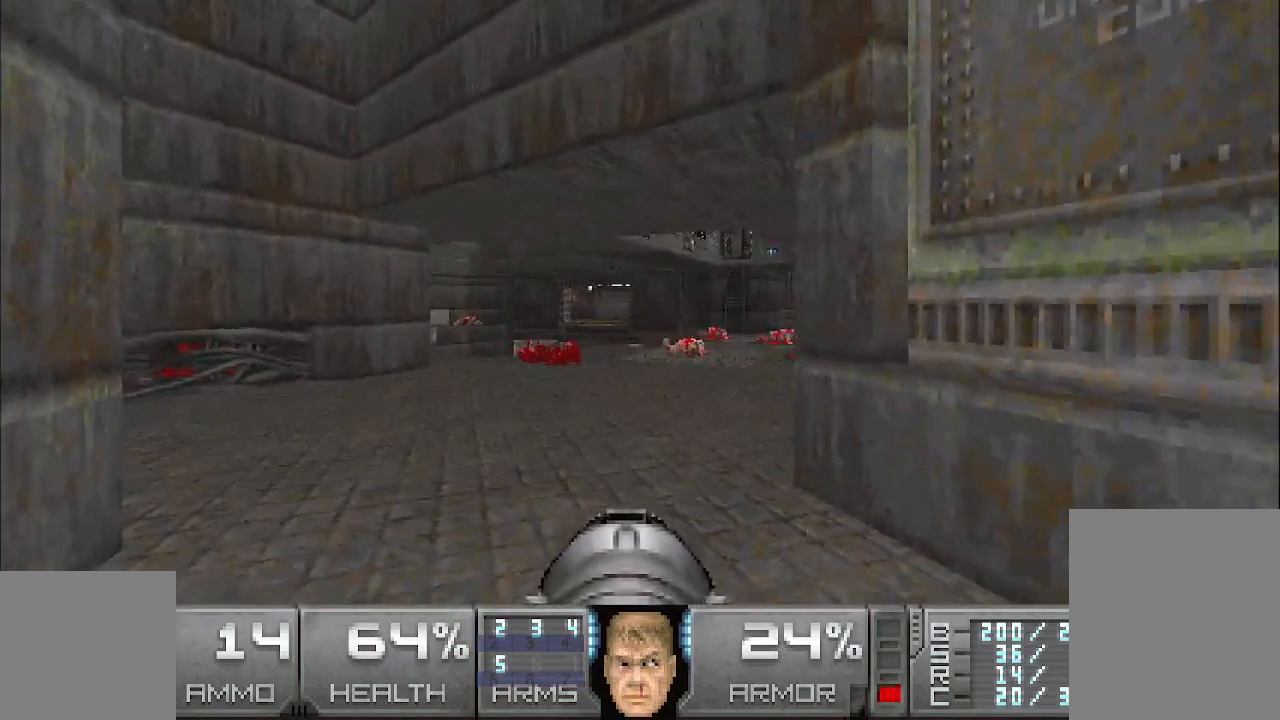
{"keys": [], "mouse": [], "events": [[200, "w", "down"], [333, "w", "up"]]}
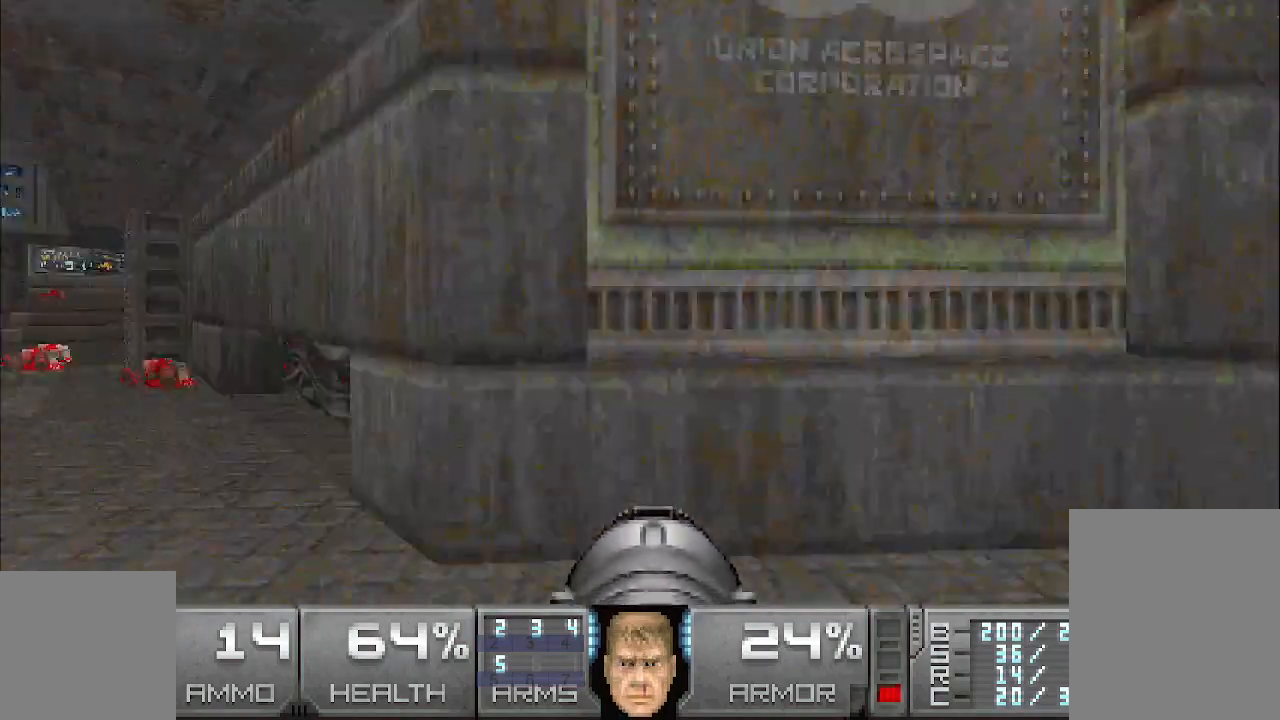
{"keys": ["w"], "mouse": [], "events": [[33, "d", "down"], [83, "w", "down"], [500, "d", "up"]]}
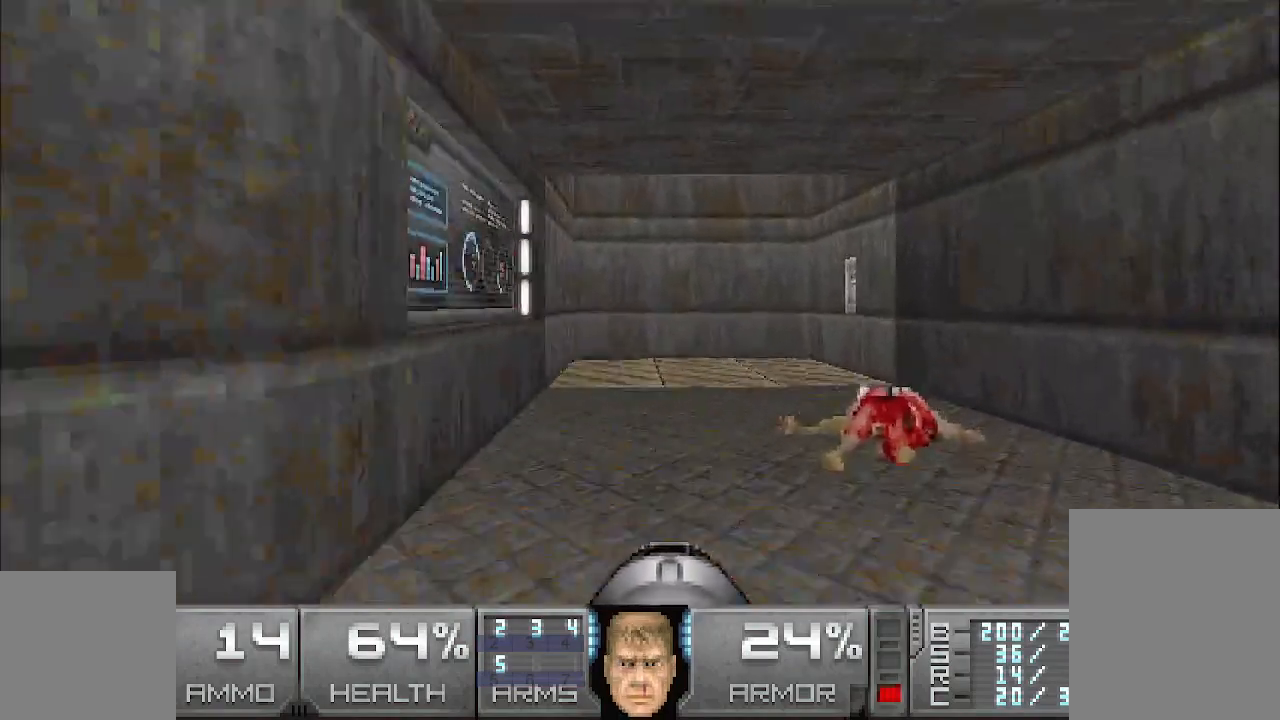
{"keys": ["d", "w"], "mouse": [], "events": [[150, "a", "down"], [283, "a", "up"], [283, "w", "up"], [433, "d", "down"], [467, "w", "down"]]}
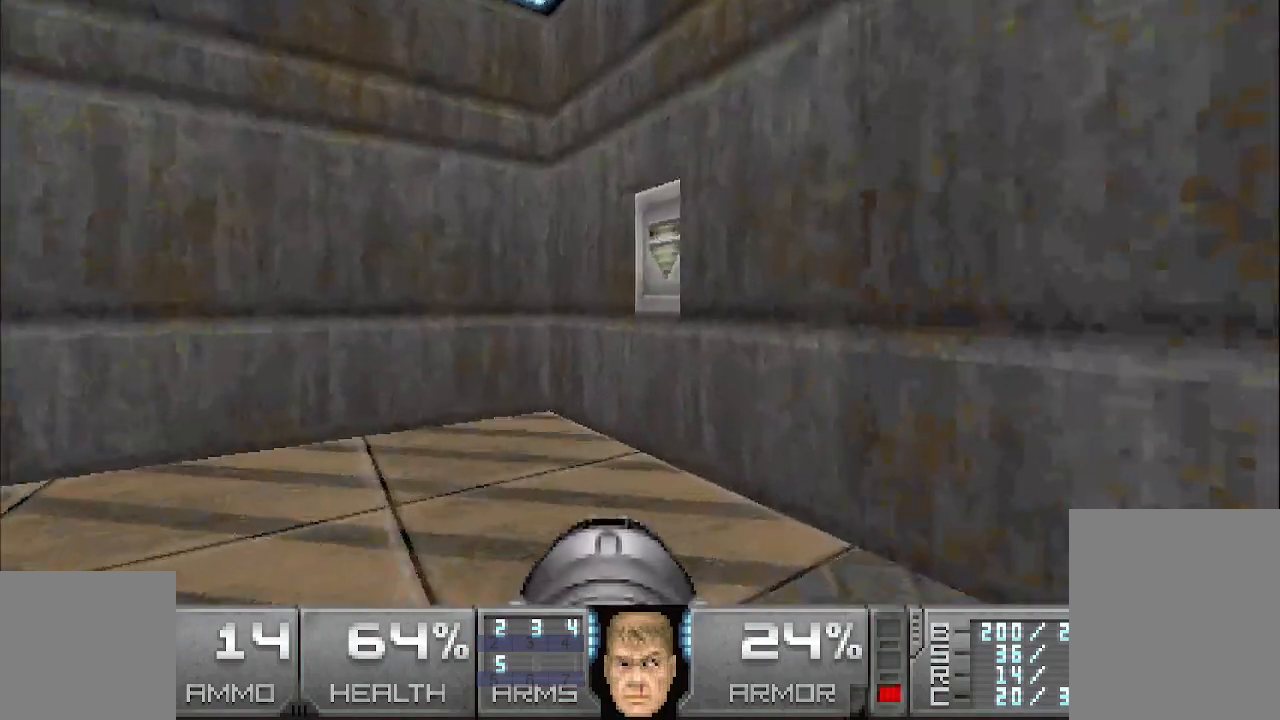
{"keys": [], "mouse": [], "events": [[17, "d", "up"], [17, "w", "up"], [300, "w", "down"], [400, "w", "up"]]}
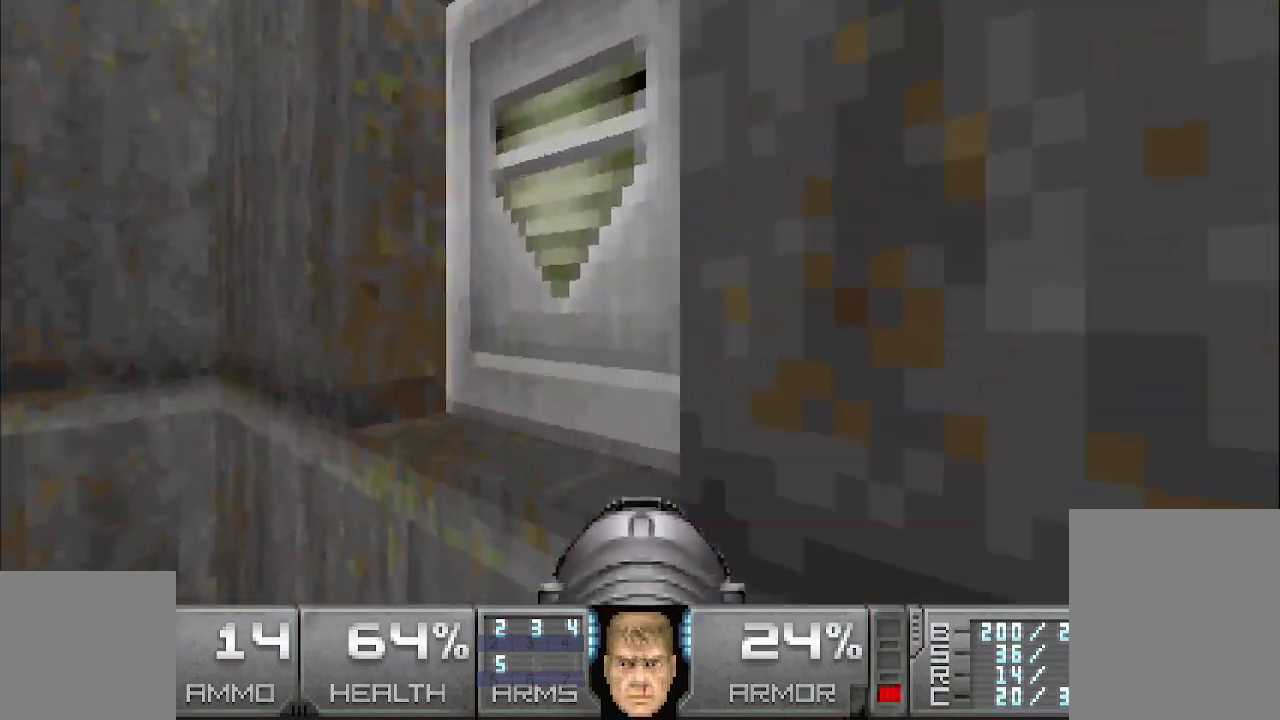
{"keys": [], "mouse": [], "events": [[233, "space", "down"], [333, "space", "up"]]}
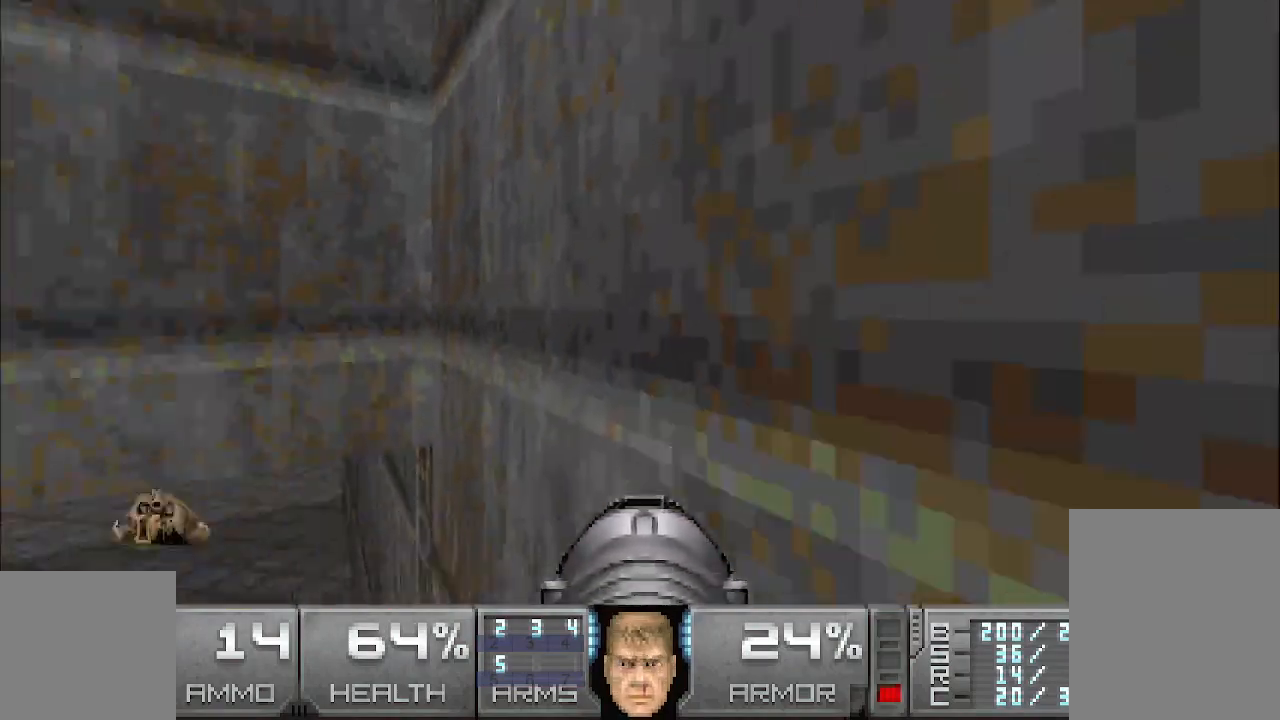
{"keys": ["a", "w"], "mouse": ["left"], "events": [[350, "a", "down"], [433, "mouse_left", "down"], [450, "w", "down"]]}
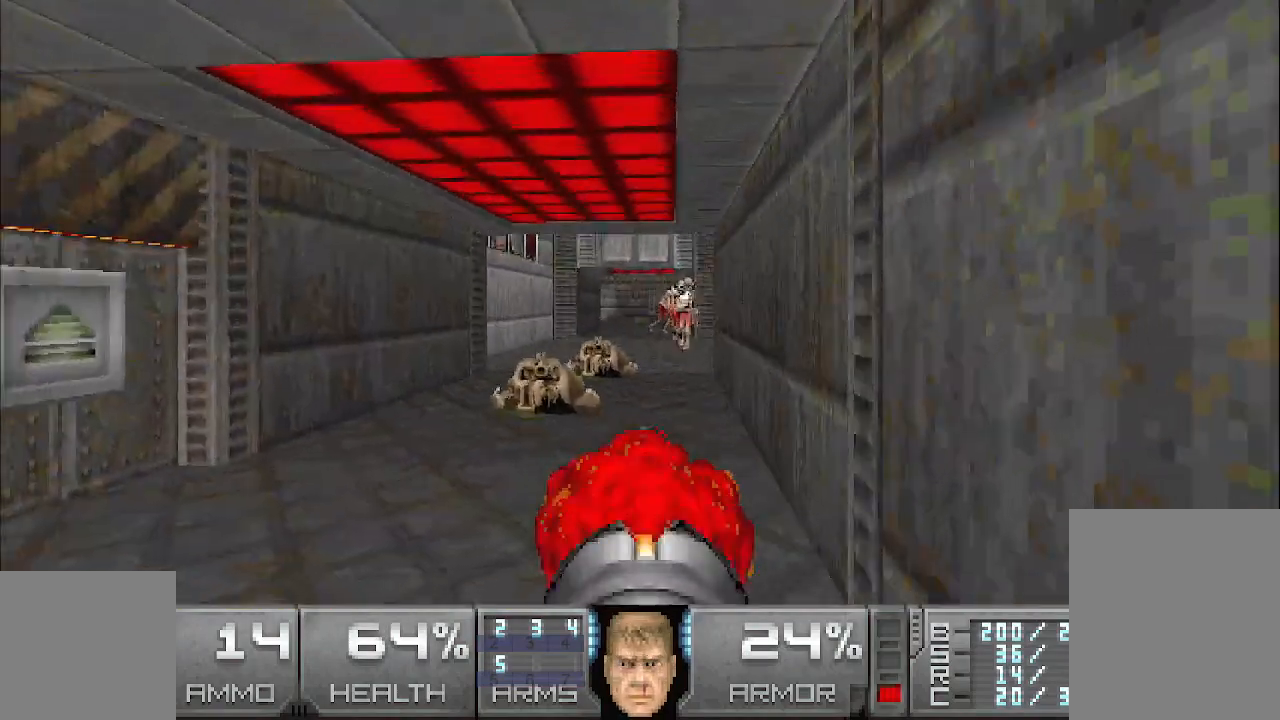
{"keys": ["w"], "mouse": ["left"], "events": [[33, "a", "up"], [33, "w", "up"], [417, "w", "down"]]}
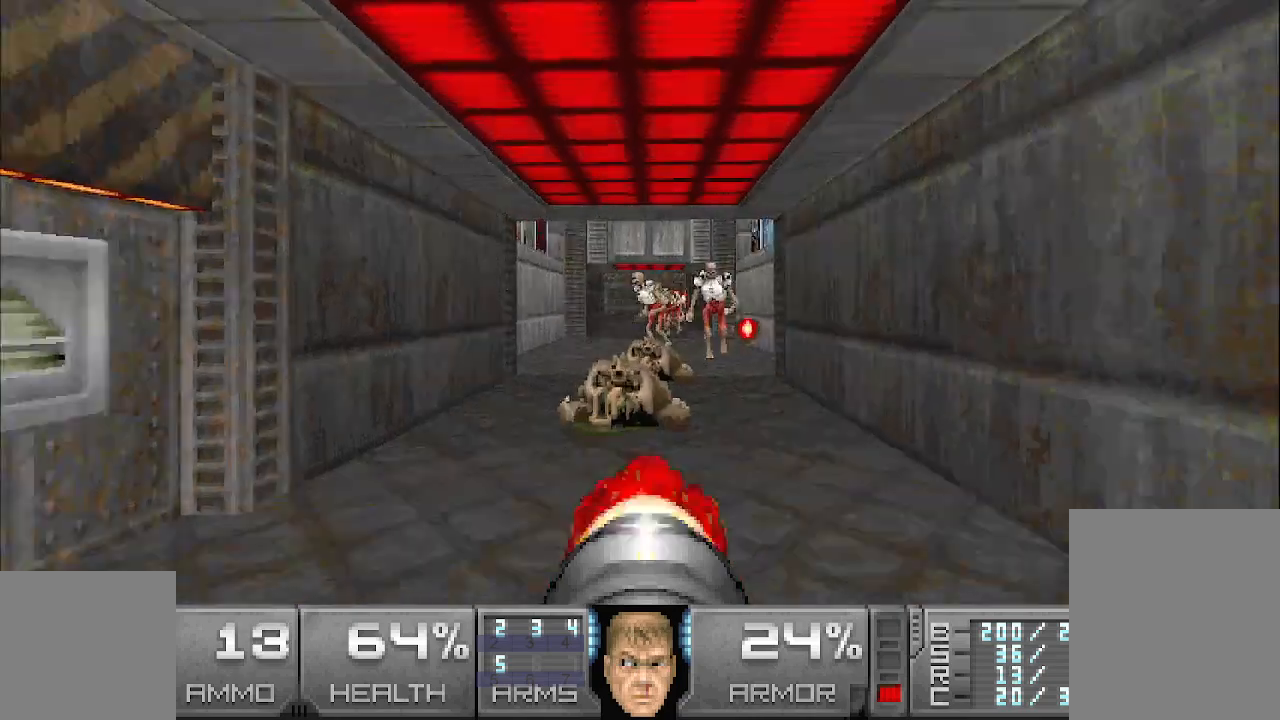
{"keys": [], "mouse": ["left"], "events": [[67, "w", "up"], [250, "s", "down"], [333, "s", "up"]]}
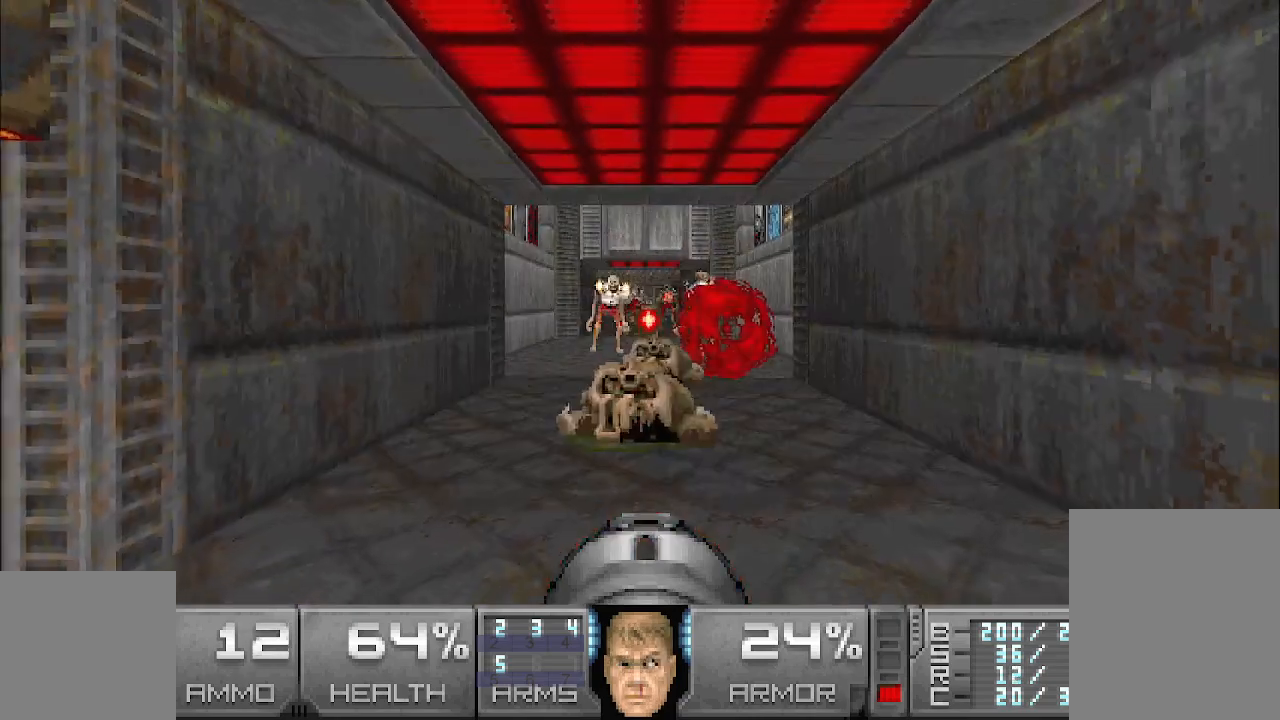
{"keys": [], "mouse": ["left"], "events": []}
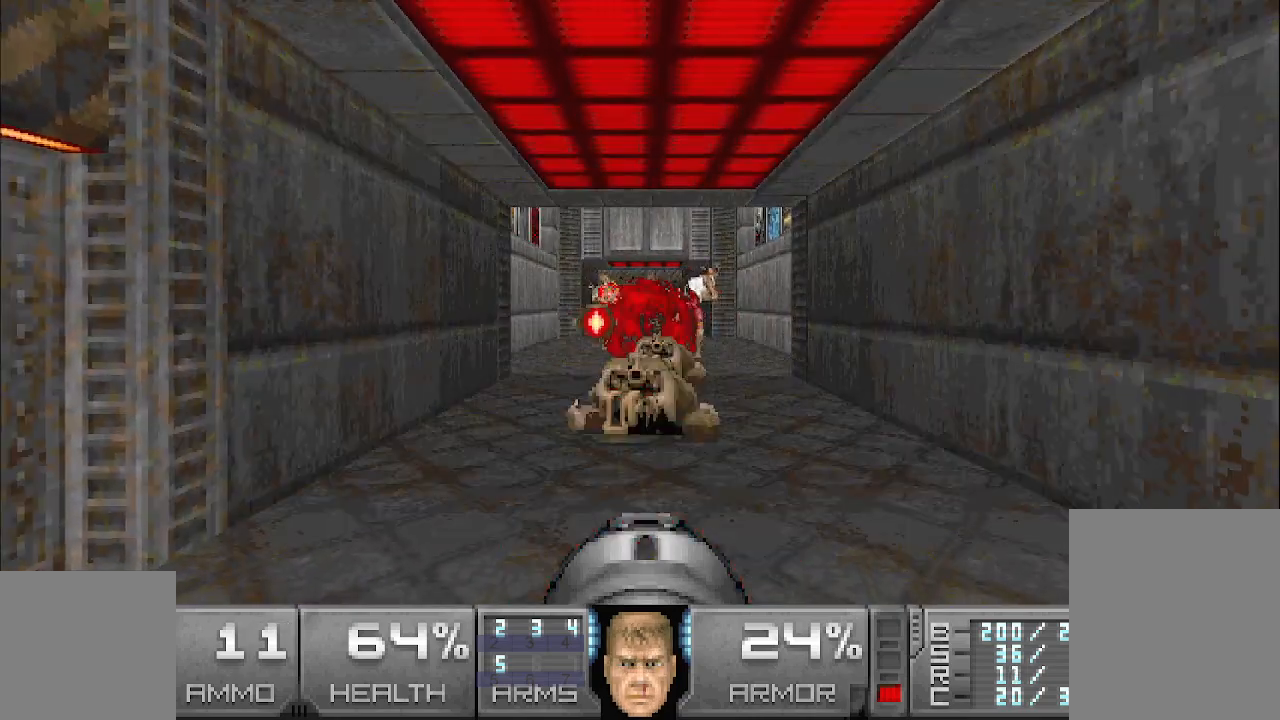
{"keys": [], "mouse": ["left"], "events": []}
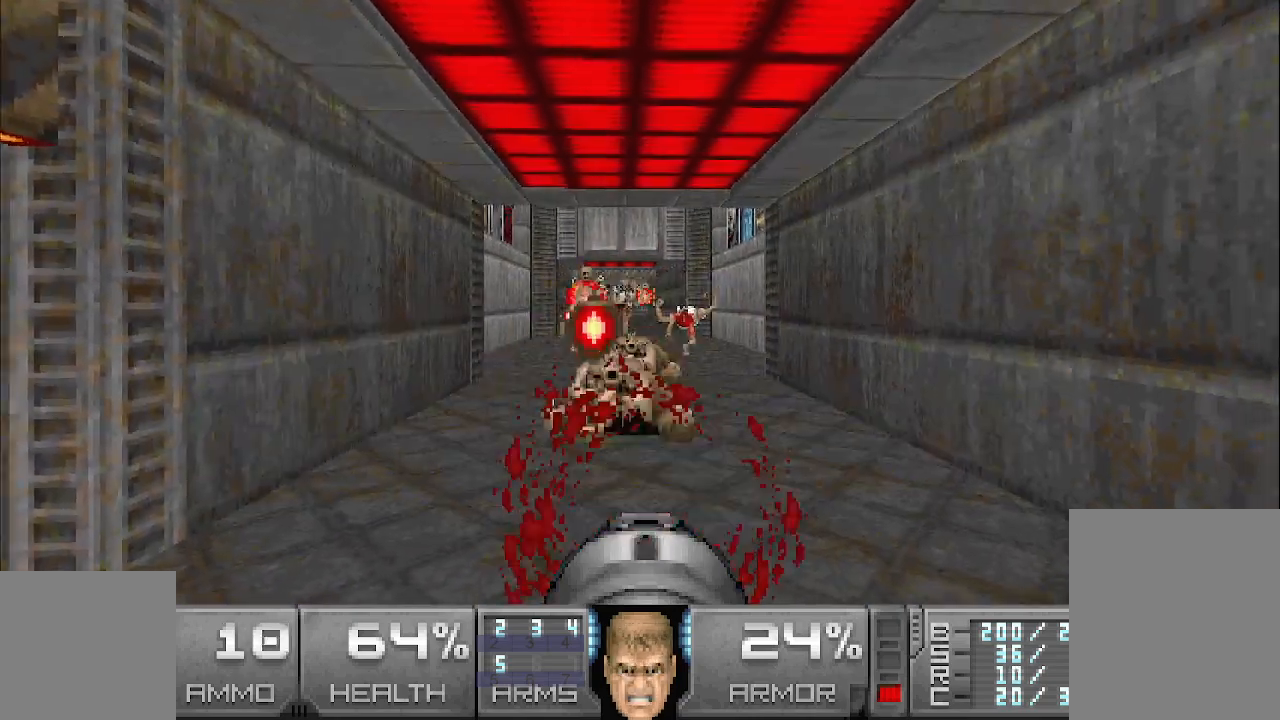
{"keys": [], "mouse": ["left"], "events": [[17, "d", "down"], [117, "d", "up"], [300, "d", "down"], [300, "w", "down"], [350, "d", "up"], [400, "w", "up"]]}
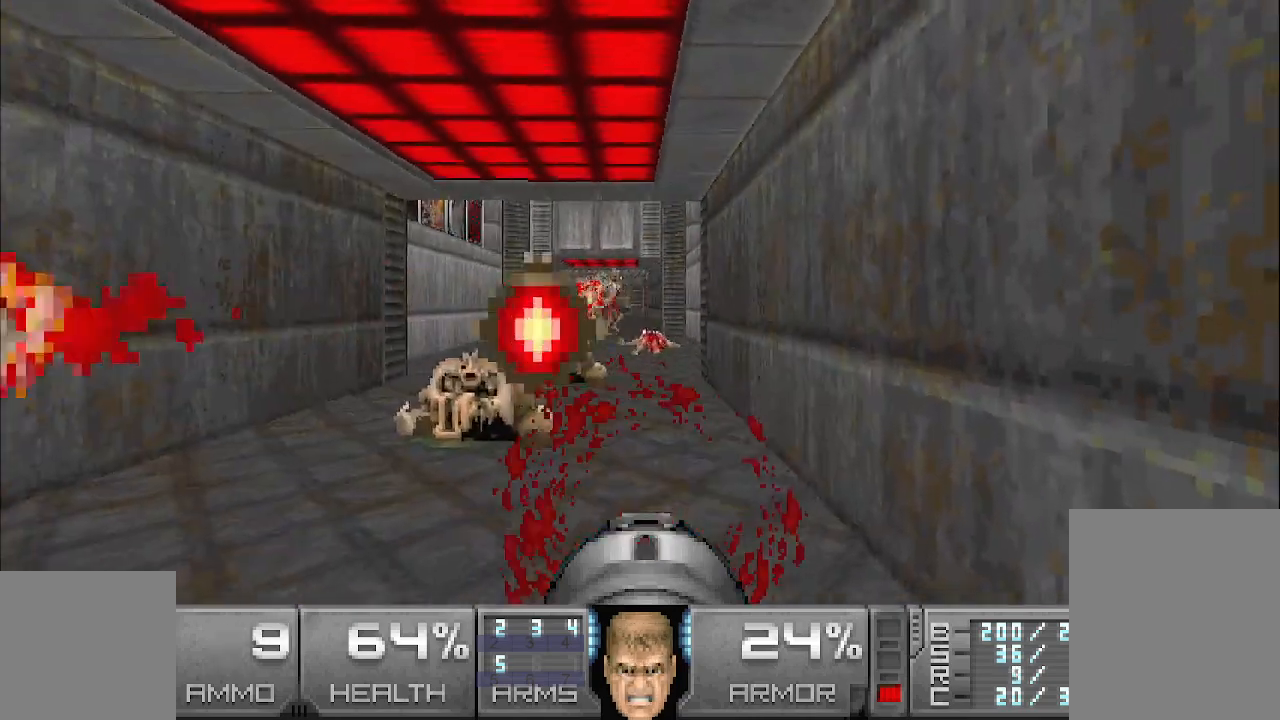
{"keys": ["d", "w"], "mouse": ["left"], "events": [[100, "w", "down"], [283, "w", "up"], [383, "d", "down"], [433, "w", "down"]]}
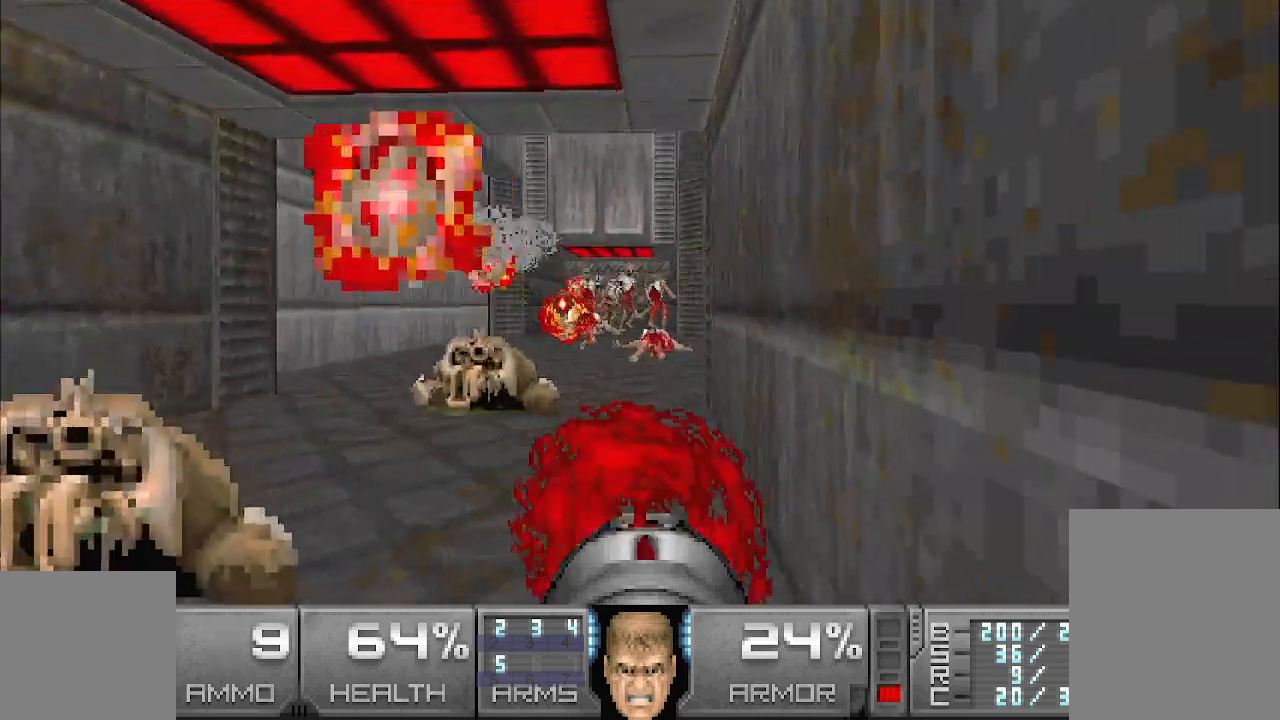
{"keys": ["a"], "mouse": [], "events": [[117, "mouse_left", "up"], [267, "d", "up"], [267, "w", "up"], [450, "a", "down"]]}
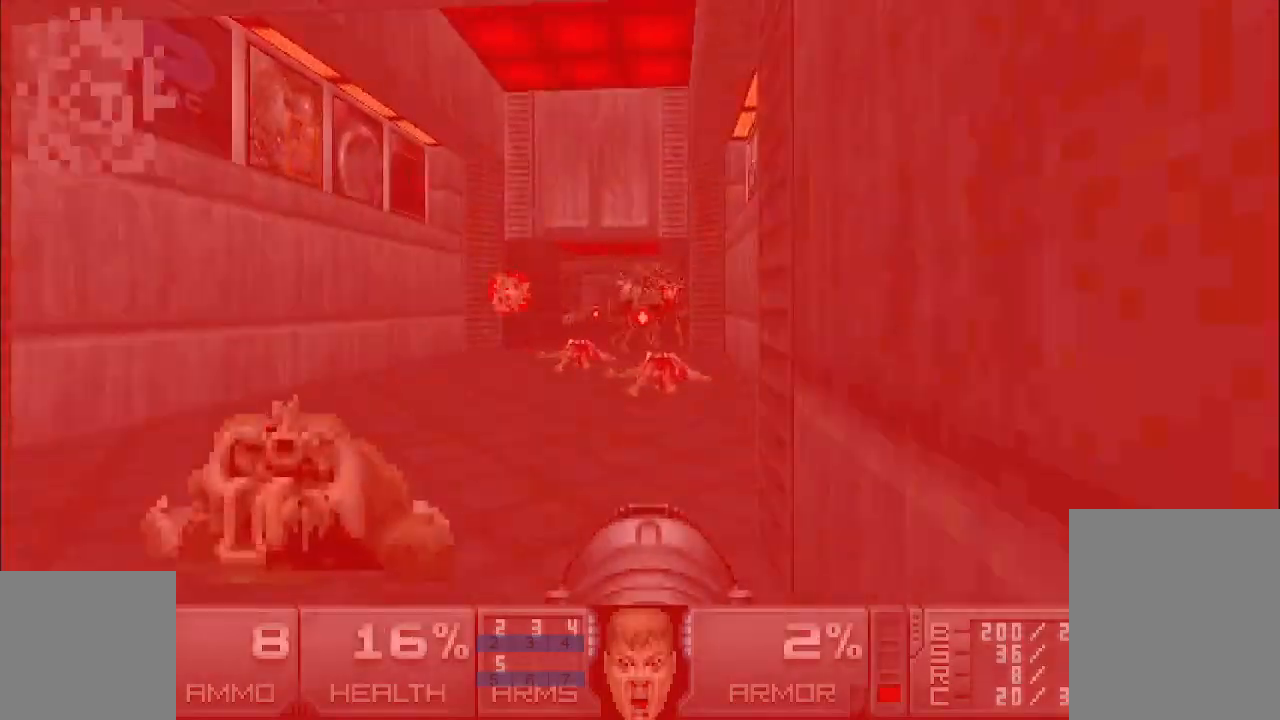
{"keys": ["a", "s"], "mouse": [], "events": [[50, "a", "up"], [133, "d", "down"], [333, "d", "up"], [333, "s", "down"], [367, "a", "down"]]}
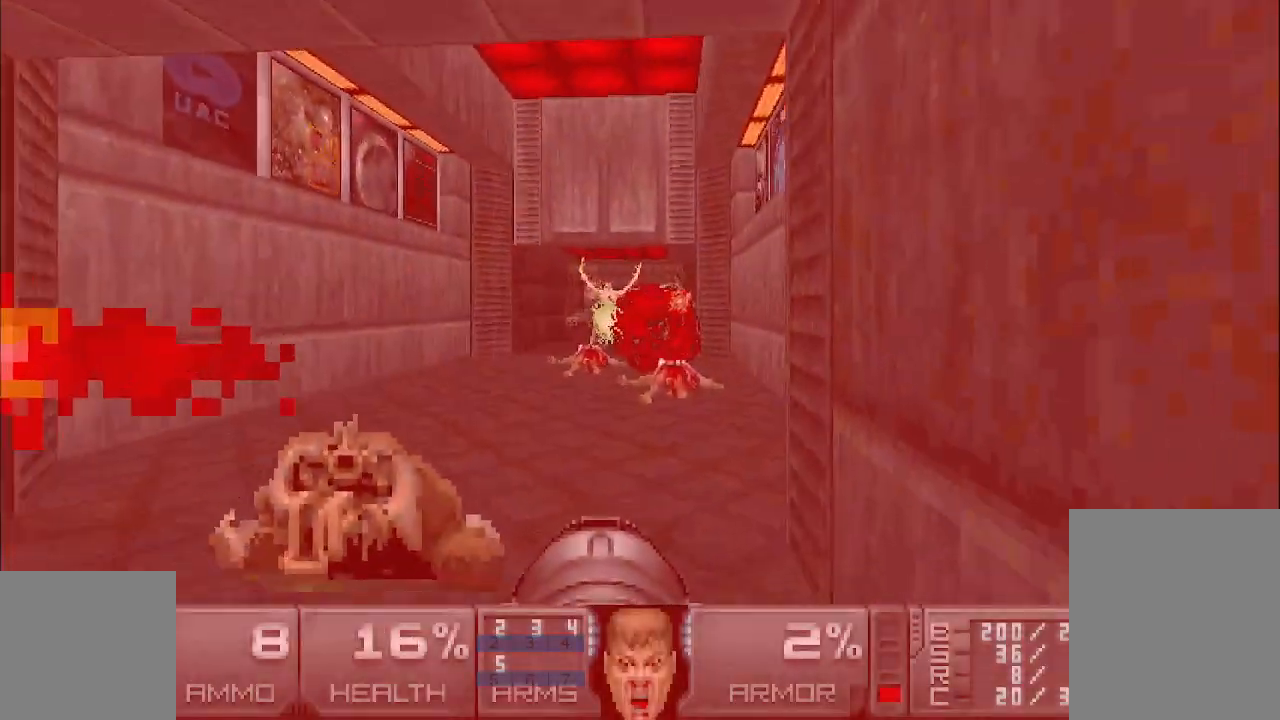
{"keys": ["w"], "mouse": [], "events": [[100, "a", "up"], [150, "d", "down"], [250, "s", "up"], [483, "d", "up"], [483, "w", "down"]]}
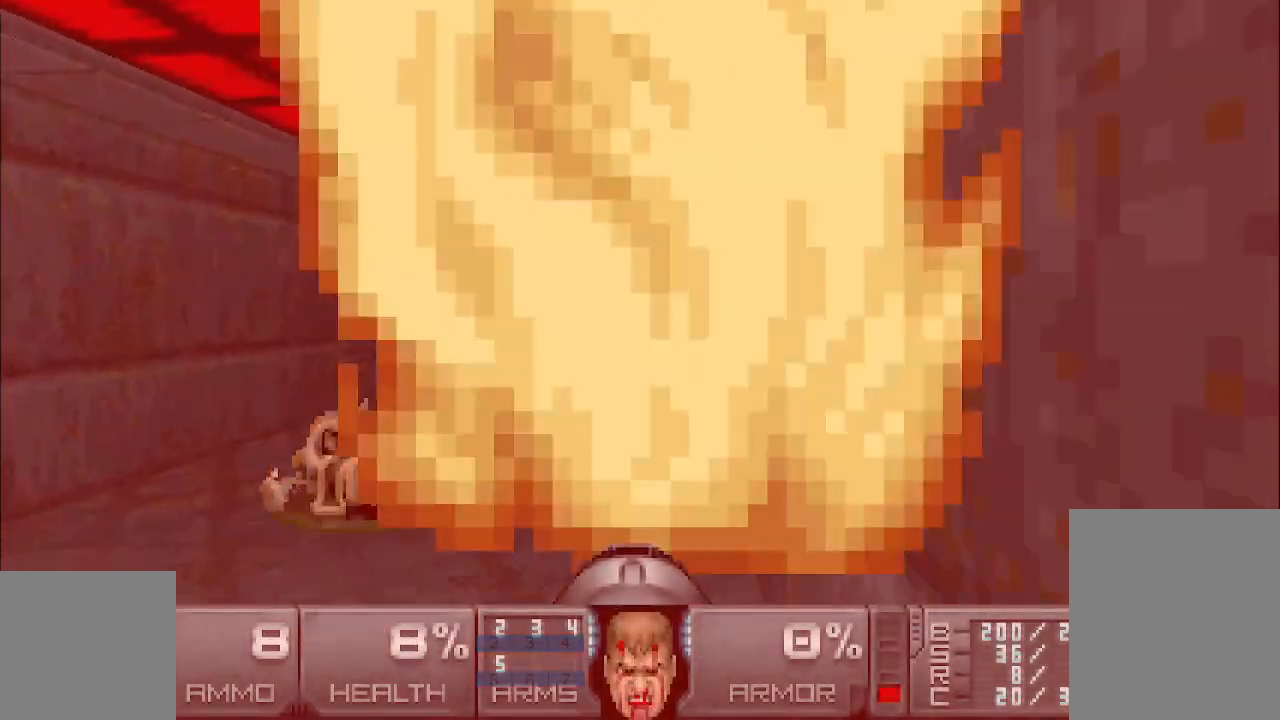
{"keys": ["w"], "mouse": ["left"], "events": [[33, "a", "down"], [83, "mouse_left", "down"], [133, "w", "up"], [467, "a", "up"], [467, "w", "down"]]}
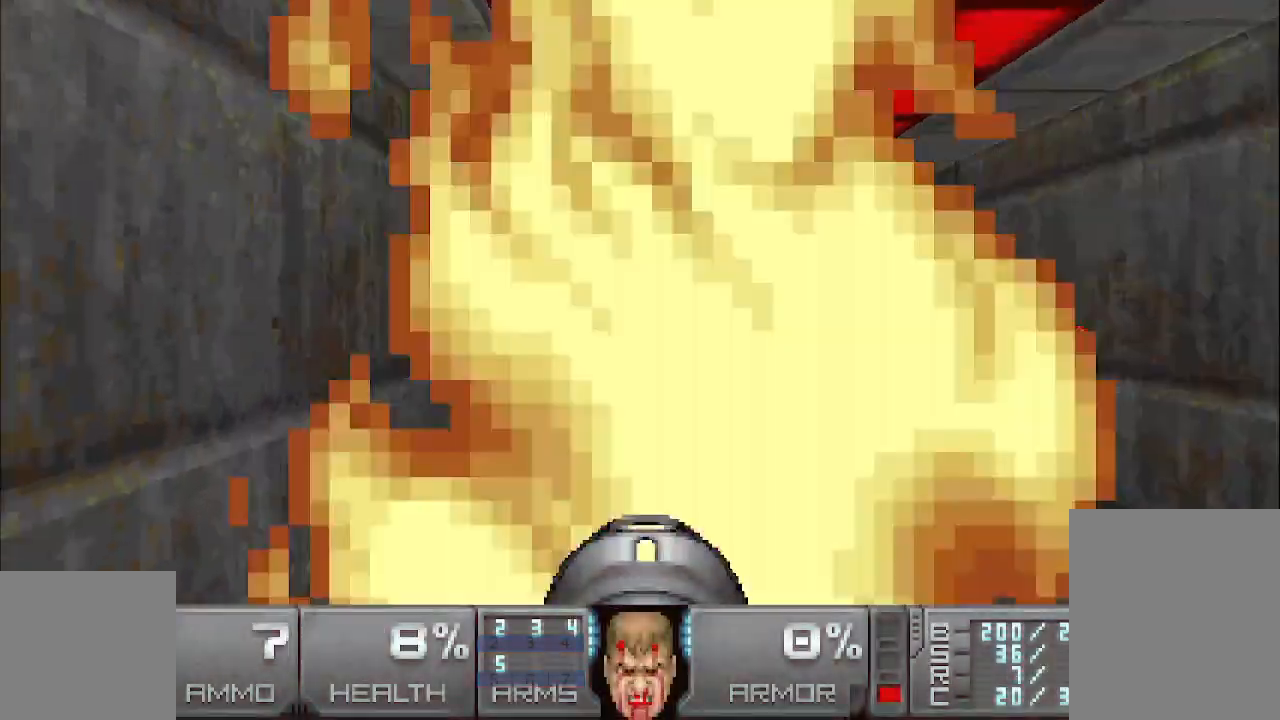
{"keys": ["w"], "mouse": ["left"], "events": [[100, "w", "up"], [200, "d", "down"], [300, "d", "up"], [383, "w", "down"]]}
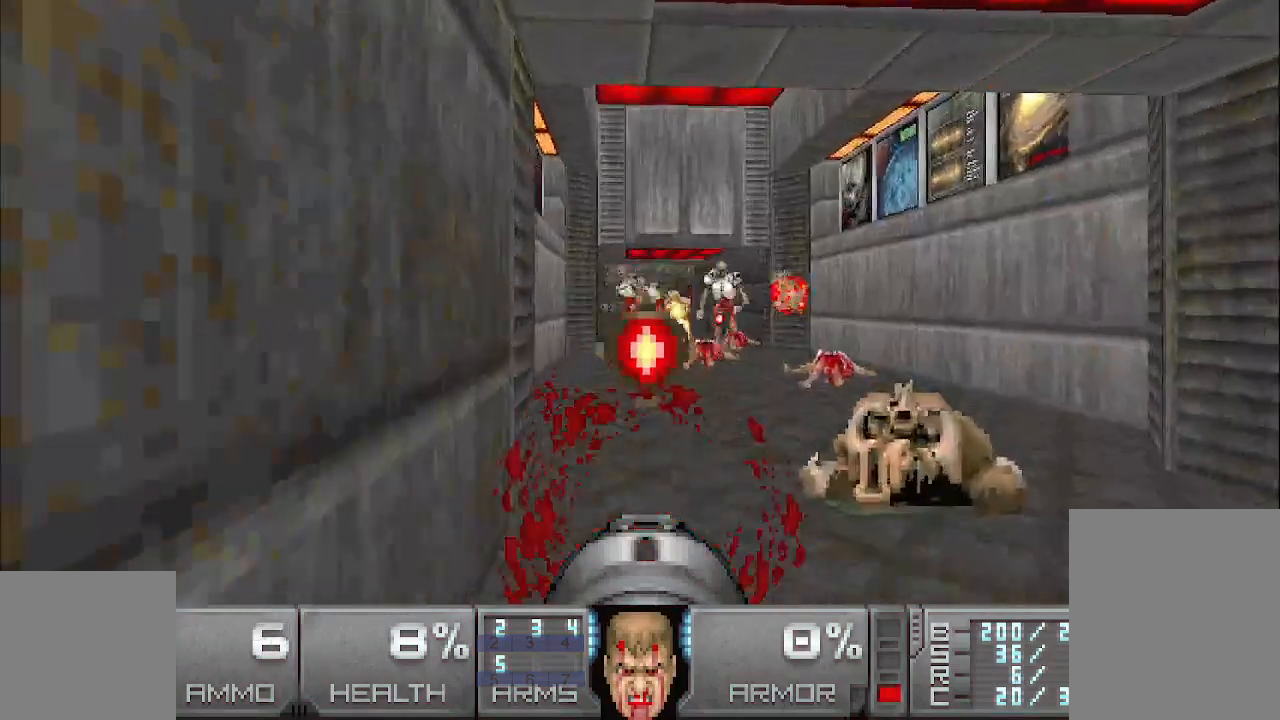
{"keys": [], "mouse": ["left"], "events": [[33, "w", "up"], [267, "w", "down"], [417, "w", "up"]]}
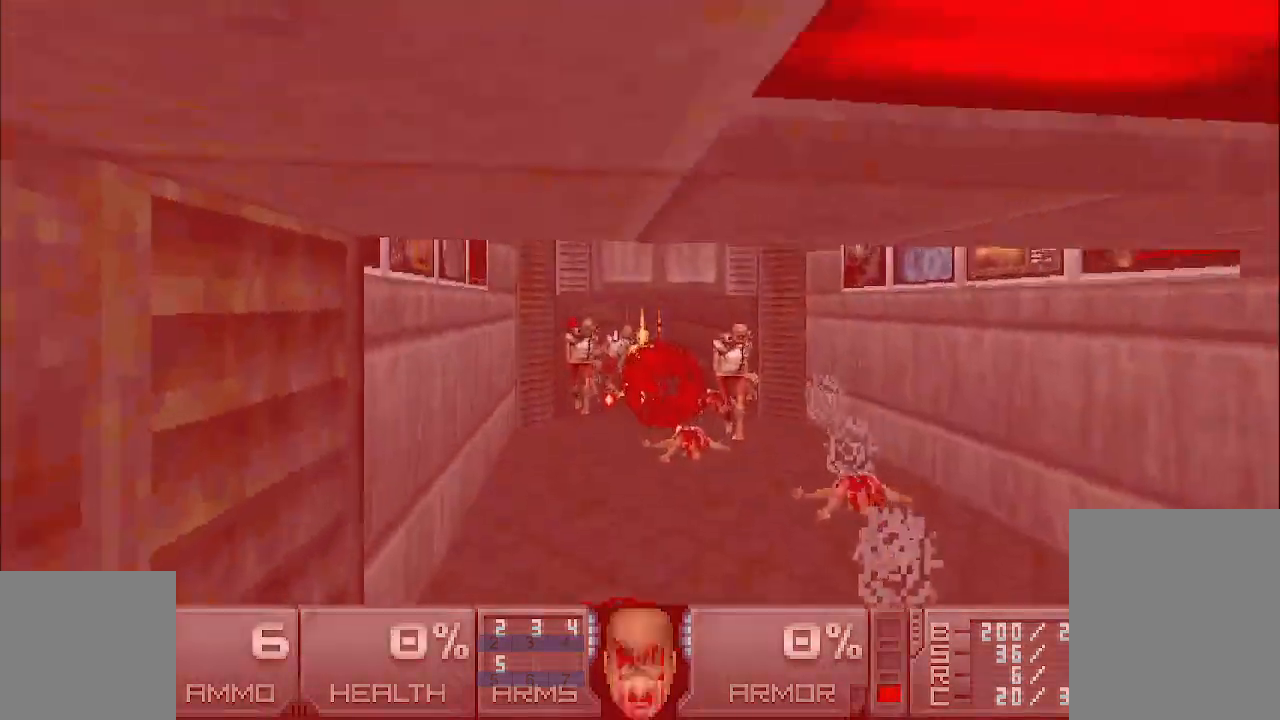
{"keys": [], "mouse": [], "events": [[200, "mouse_left", "up"]]}
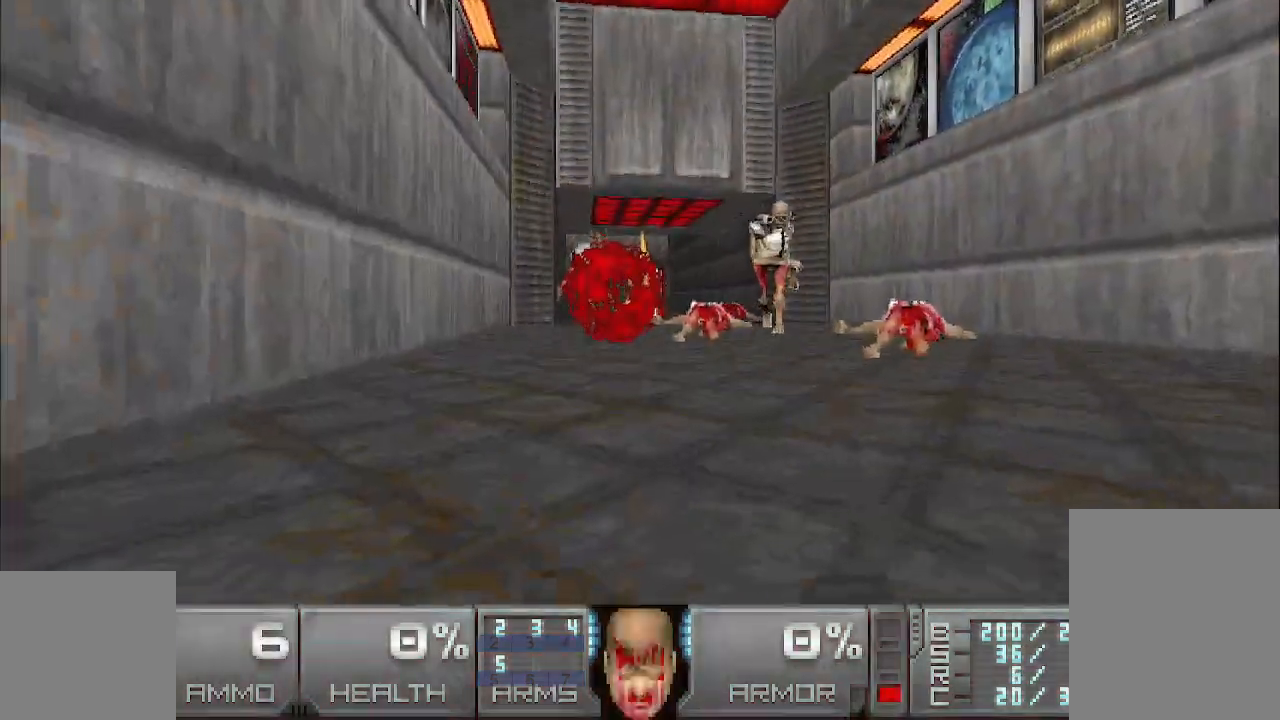
{"keys": [], "mouse": [], "events": []}
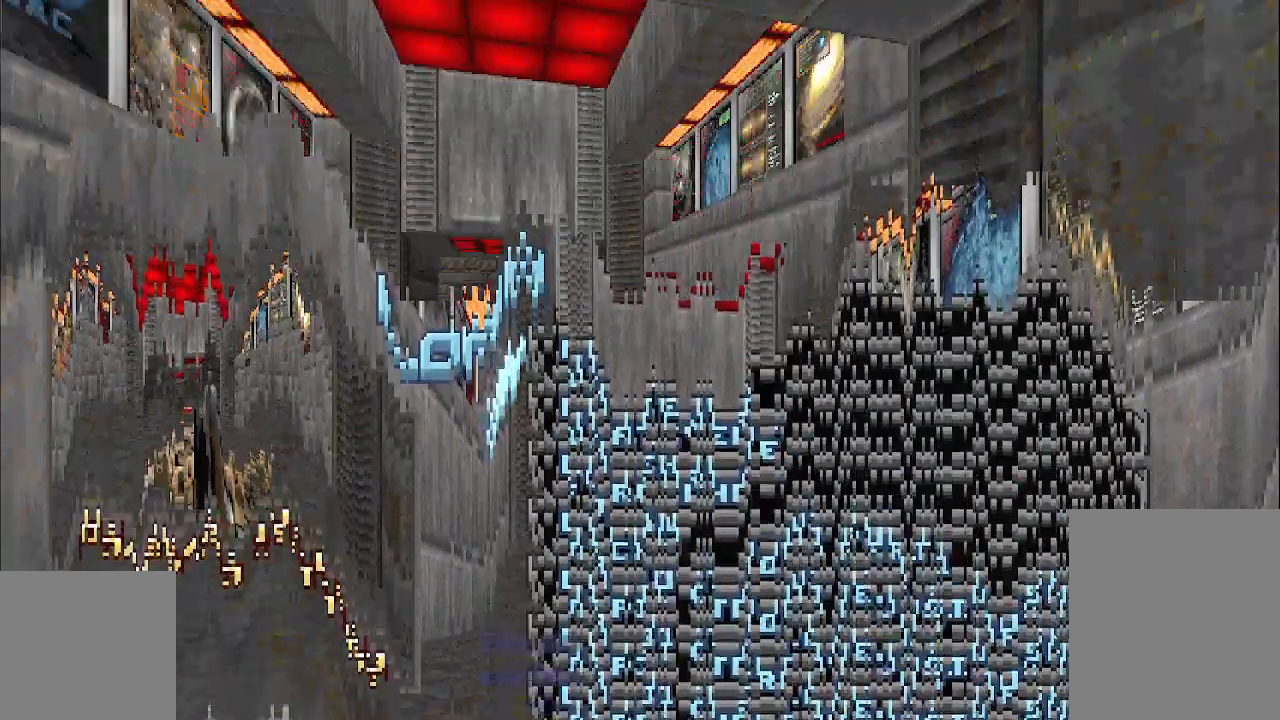
{"keys": [], "mouse": []}
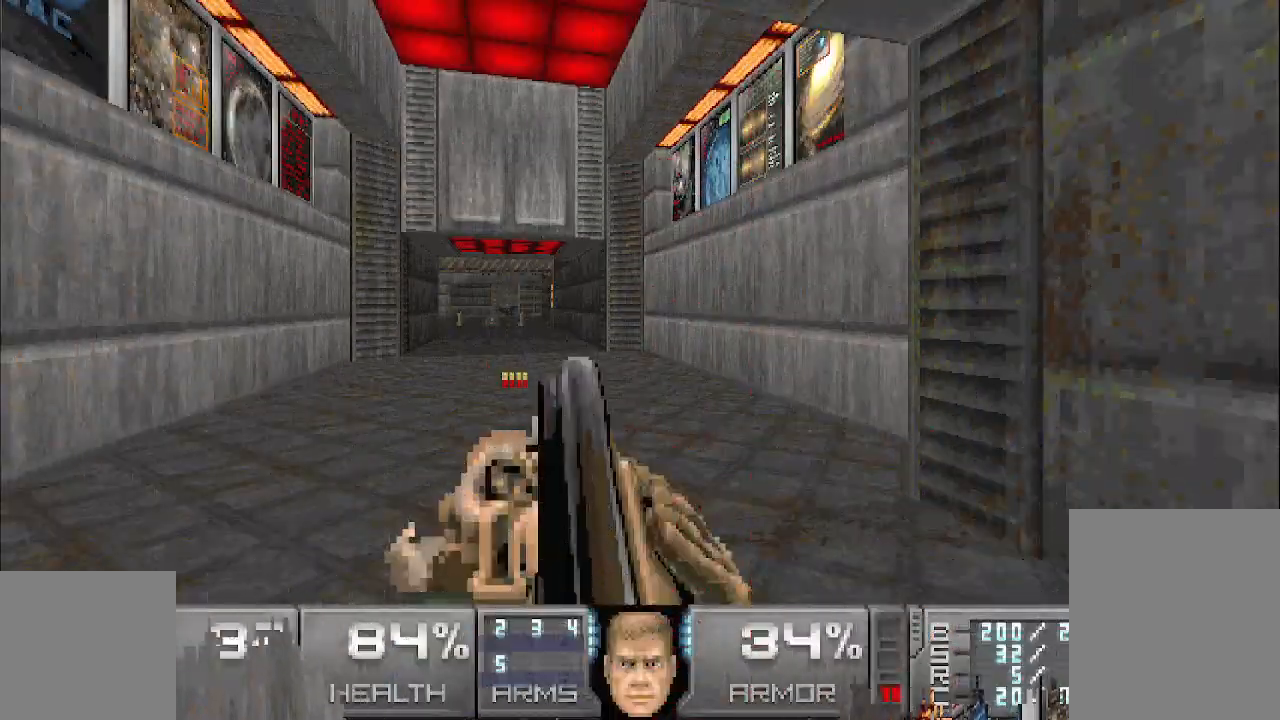
{"keys": ["w"], "mouse": [], "events": [[500, "w", "down"]]}